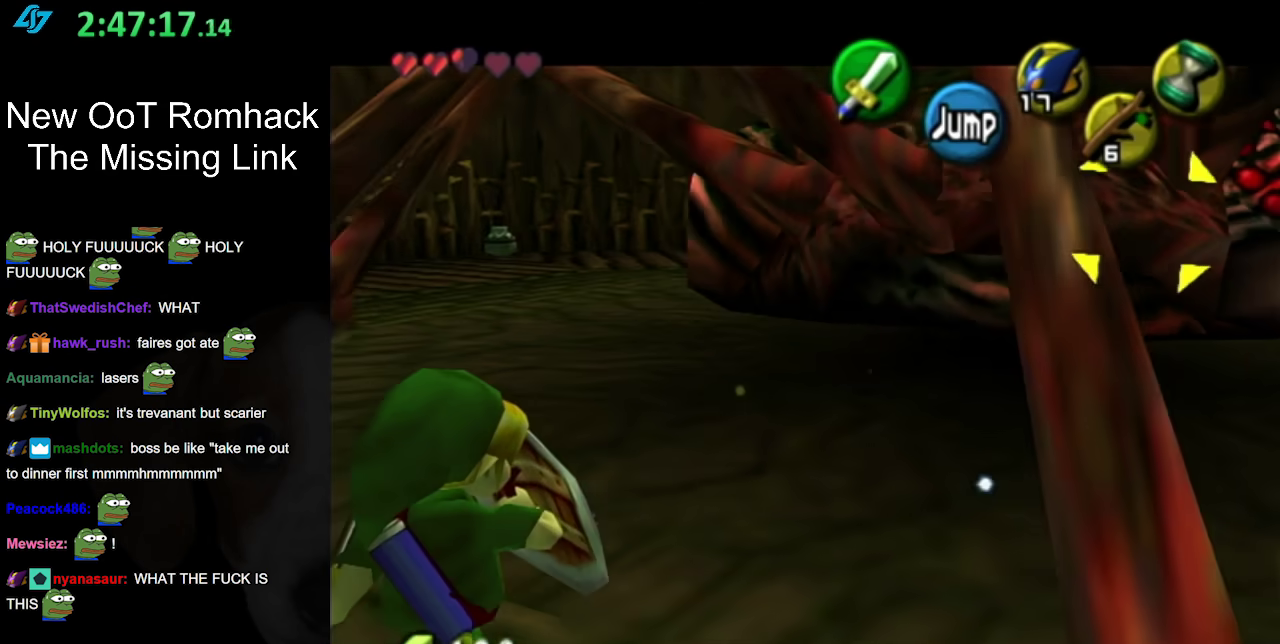
Gameplay with a controller (Nintendo layout); each line is a JSON object with the inputs held at the frame after it. "events" lists button and stick changes between this image and that frame as [ms after this image, input, new state], when the widget could be followed in between. Not read: L3 R3.
{"buttons": ["L1", "R1"], "left_stick": "down-left", "right_stick": "center", "events": []}
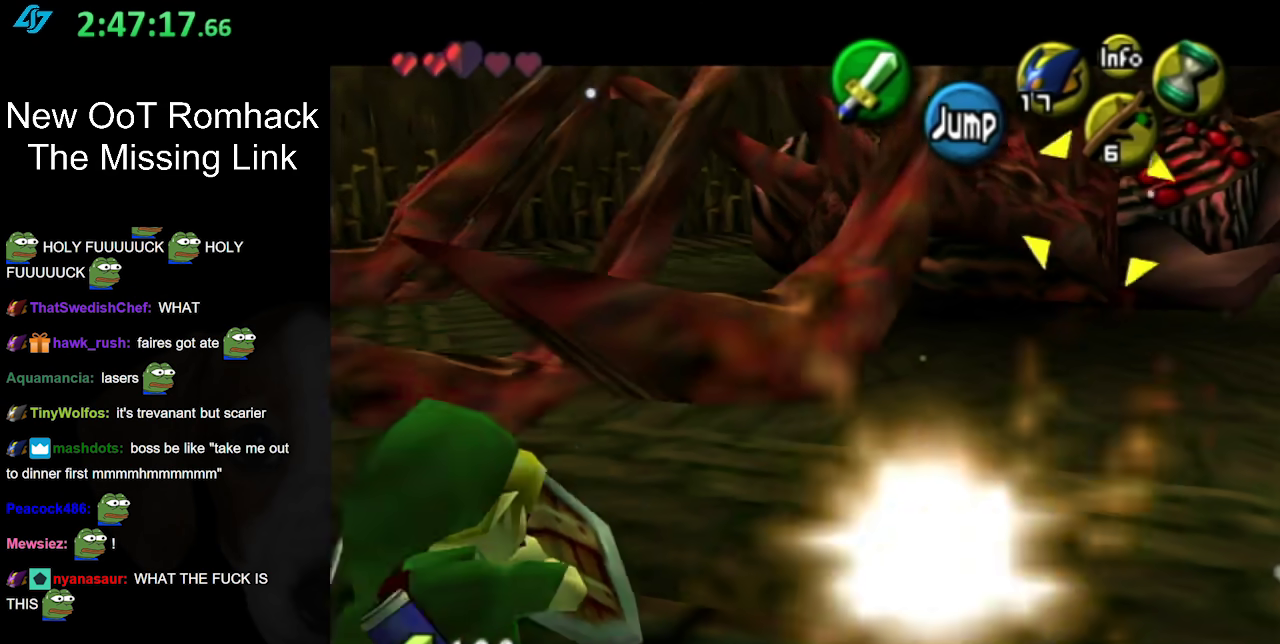
{"buttons": ["L1", "R1"], "left_stick": "down-left", "right_stick": "center", "events": []}
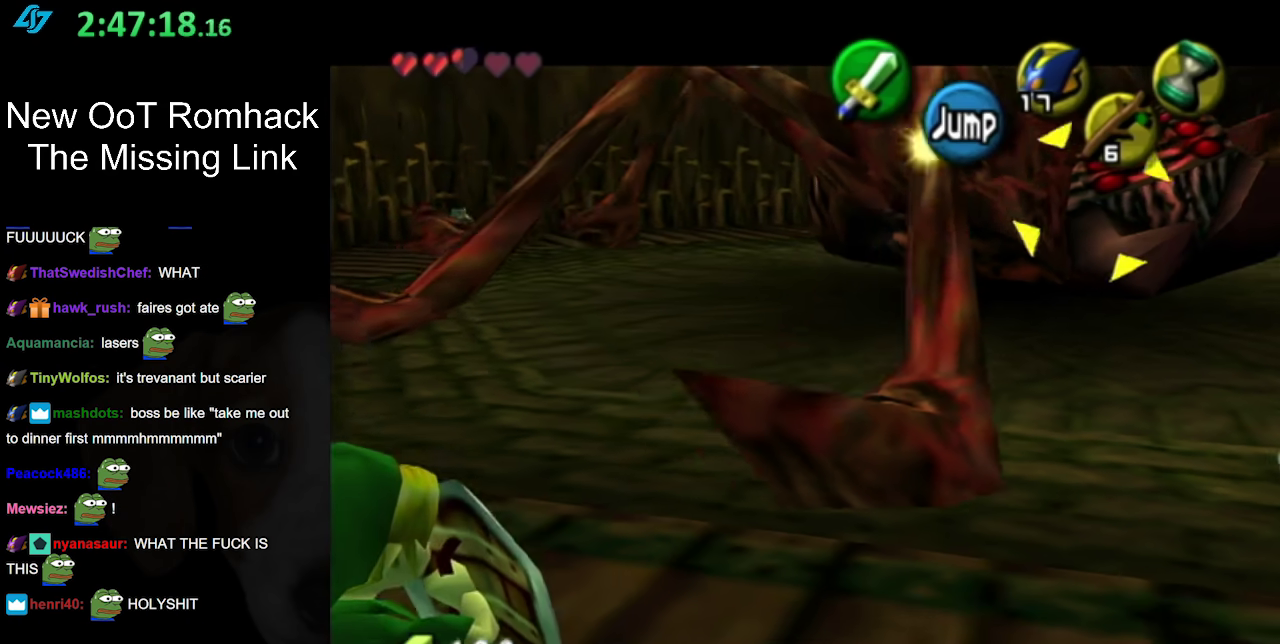
{"buttons": [], "left_stick": "up-left", "right_stick": "center", "events": [[67, "L1", "up"], [133, "R1", "up"], [183, "L1", "down"], [250, "left_stick", "up-left"], [350, "L1", "up"]]}
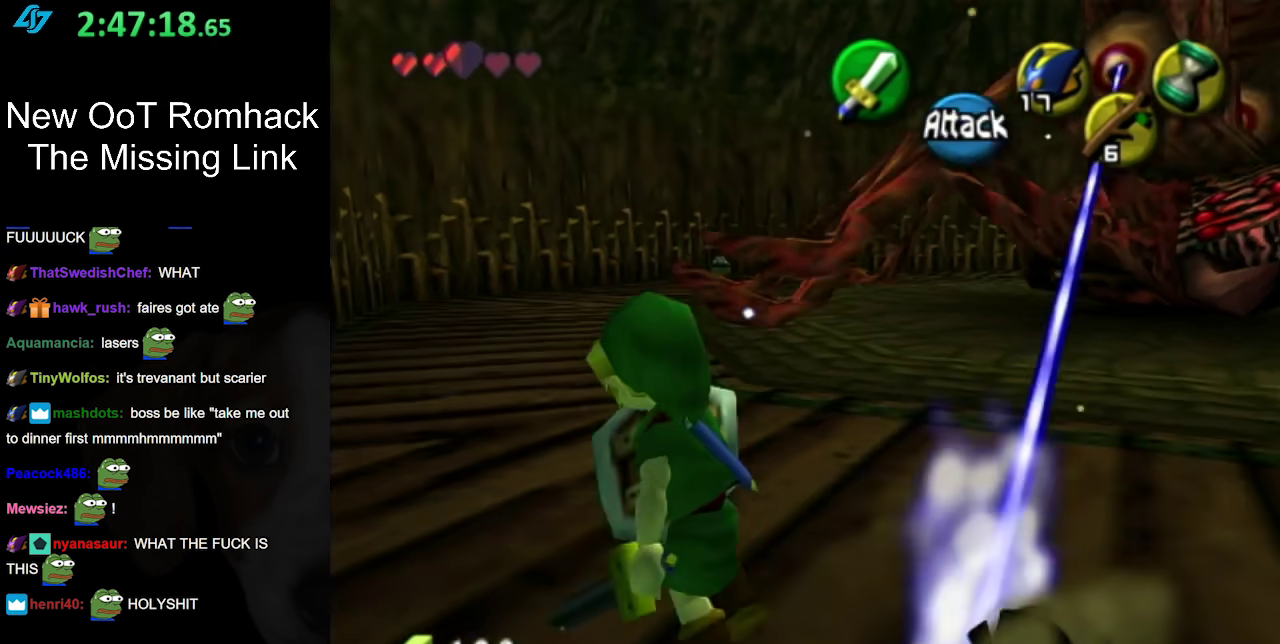
{"buttons": ["A"], "left_stick": "up-left", "right_stick": "center", "events": [[183, "A", "down"], [350, "A", "up"], [417, "A", "down"]]}
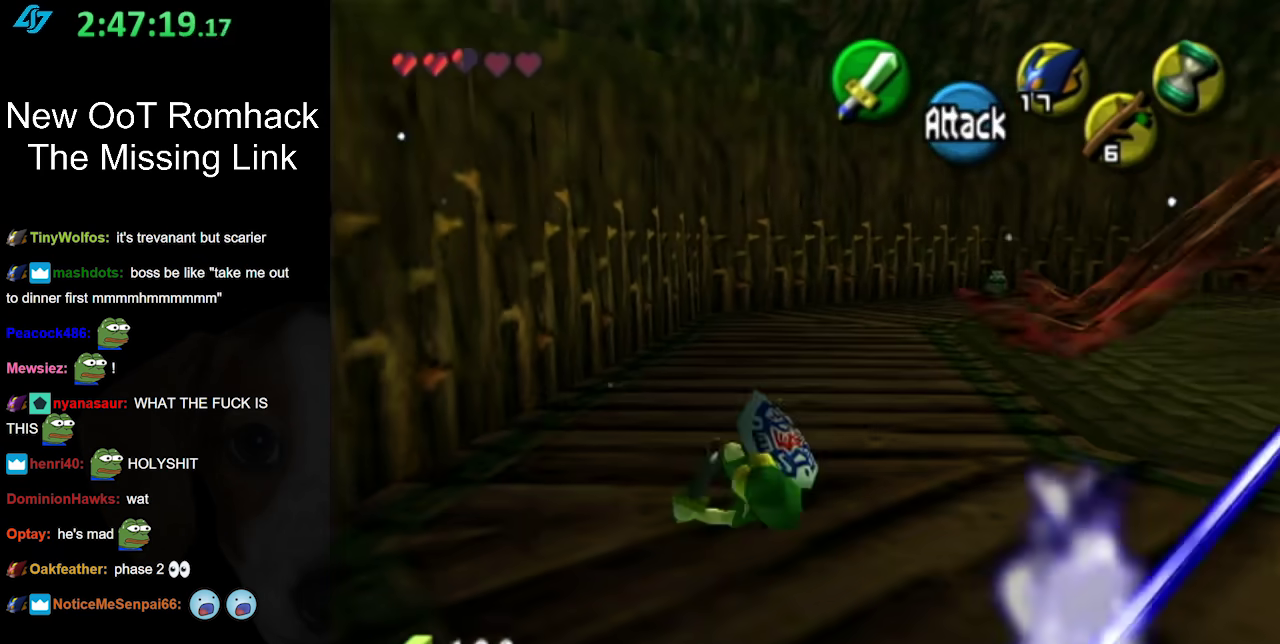
{"buttons": ["A"], "left_stick": "up", "right_stick": "center", "events": [[67, "A", "up"], [100, "left_stick", "up"], [433, "A", "down"]]}
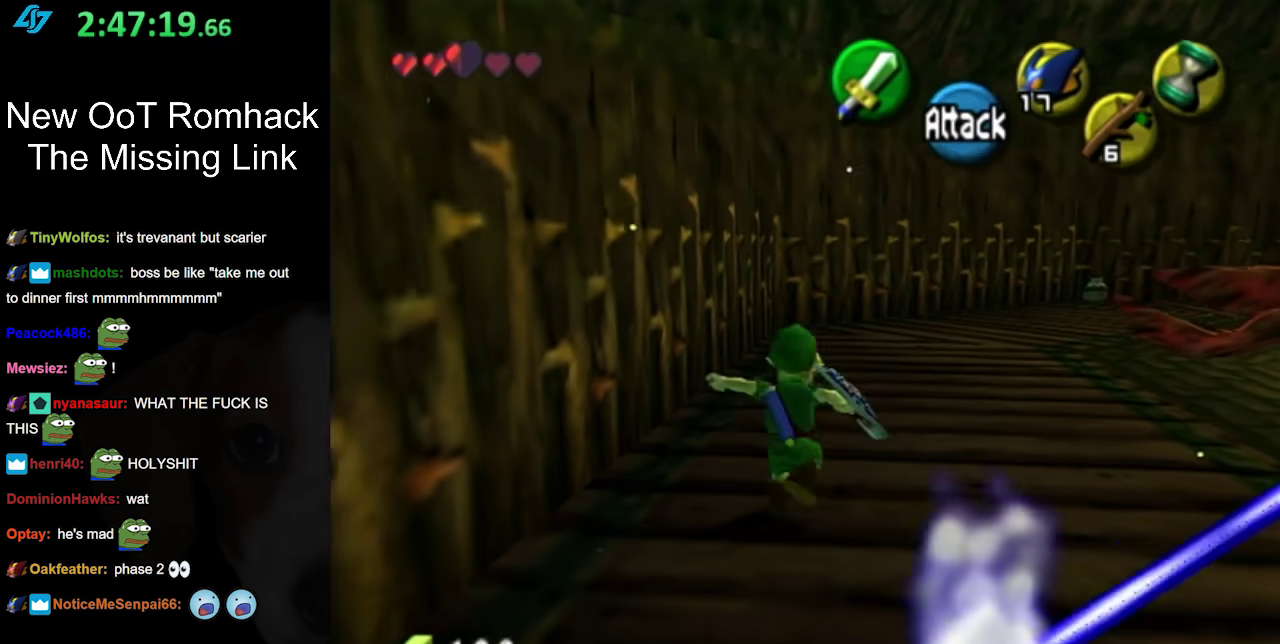
{"buttons": [], "left_stick": "up-right", "right_stick": "center", "events": [[133, "A", "up"], [467, "left_stick", "up-right"]]}
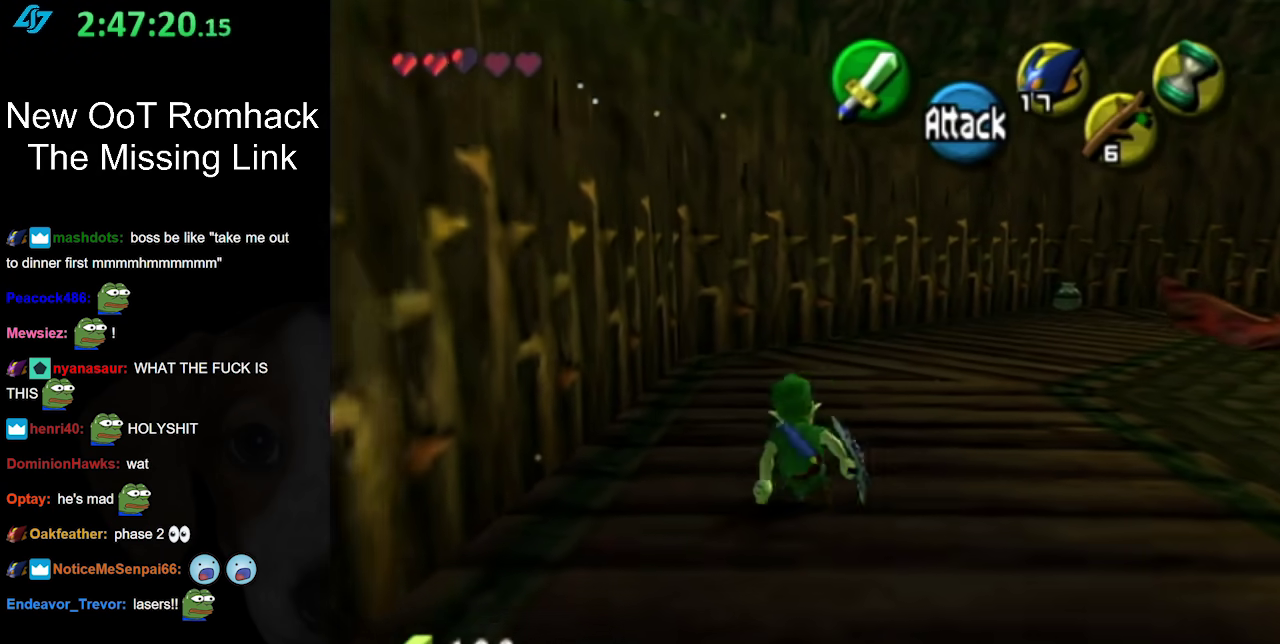
{"buttons": [], "left_stick": "up-right", "right_stick": "center", "events": [[150, "A", "down"], [350, "A", "up"]]}
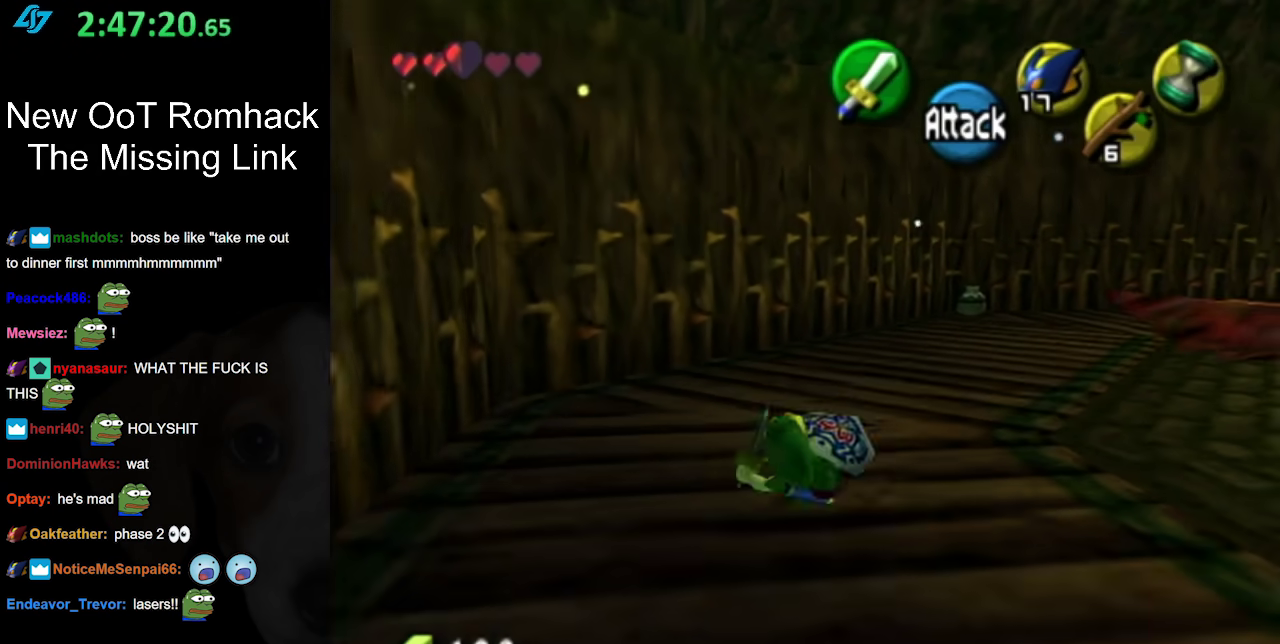
{"buttons": ["A"], "left_stick": "up", "right_stick": "center", "events": [[117, "left_stick", "up"], [383, "A", "down"]]}
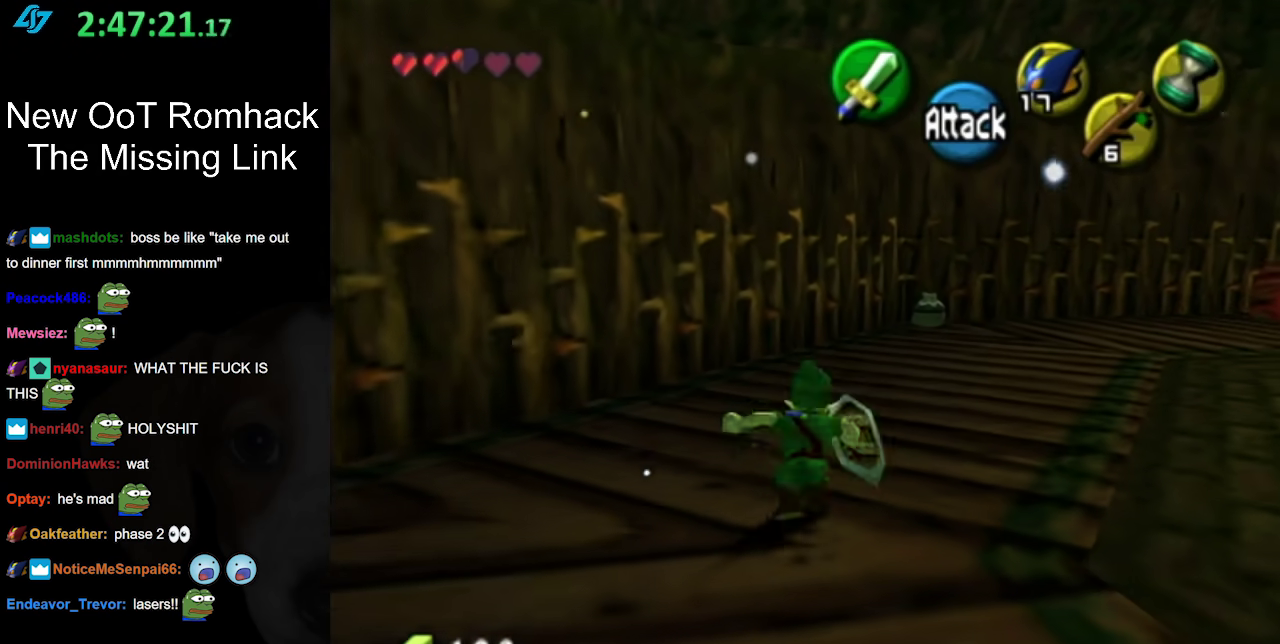
{"buttons": [], "left_stick": "up-right", "right_stick": "center", "events": [[83, "A", "up"], [500, "left_stick", "up-right"]]}
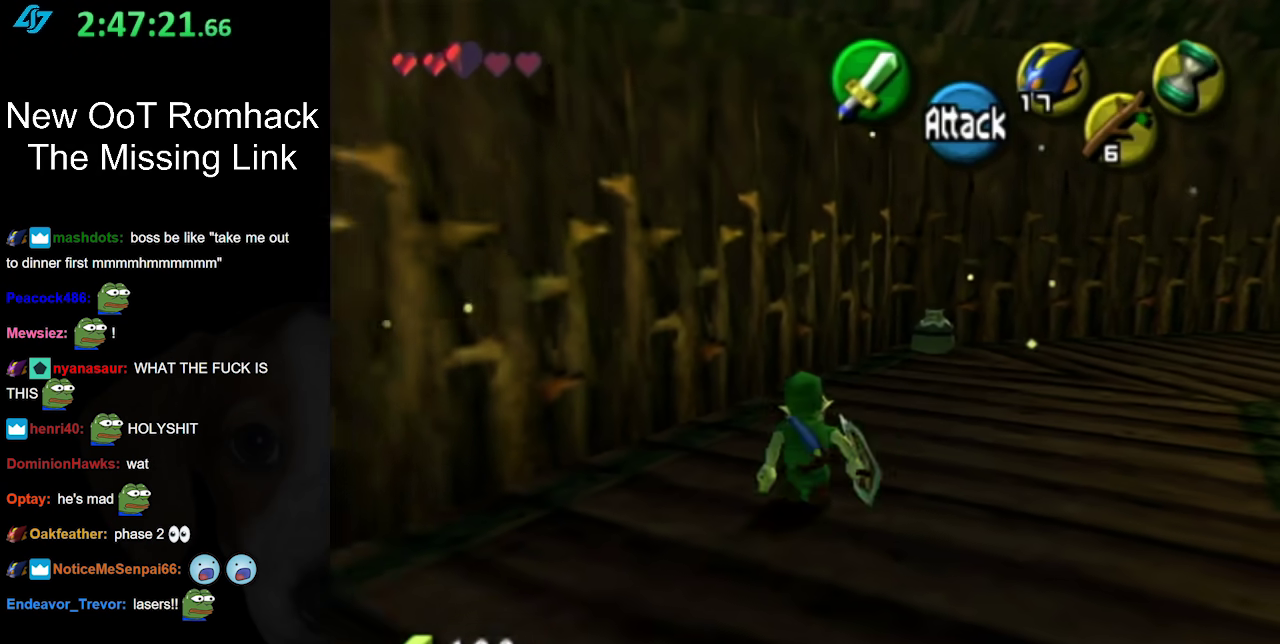
{"buttons": [], "left_stick": "up-right", "right_stick": "center", "events": [[67, "A", "down"], [283, "A", "up"]]}
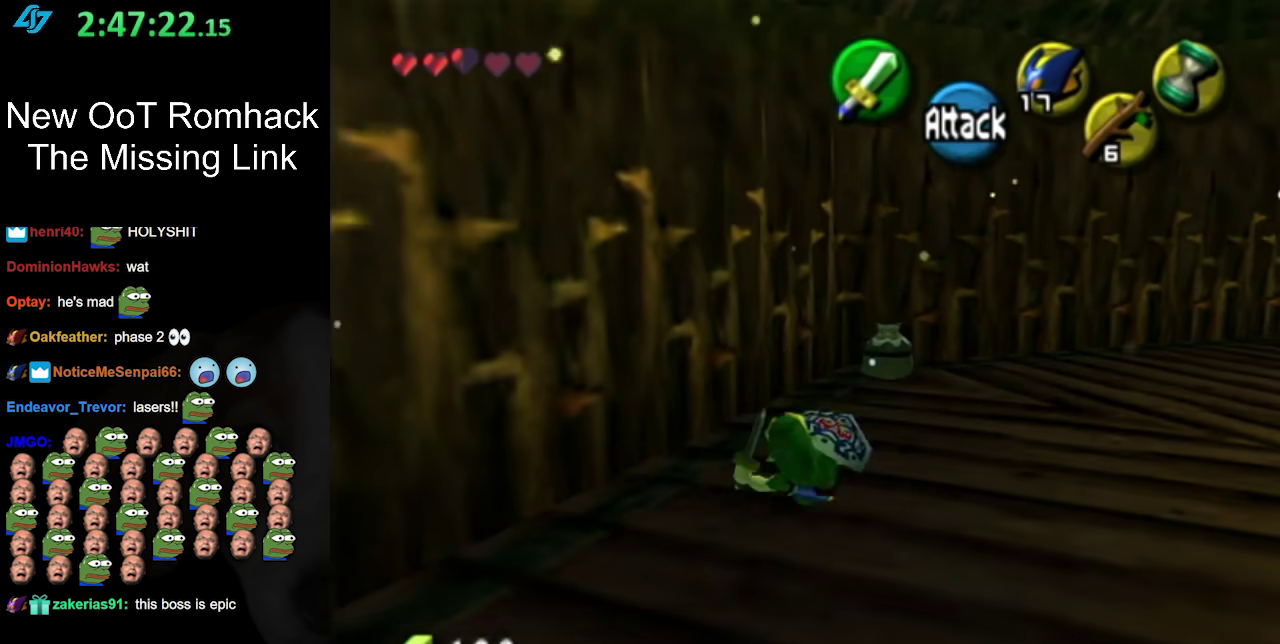
{"buttons": [], "left_stick": "up", "right_stick": "center", "events": [[283, "left_stick", "up"]]}
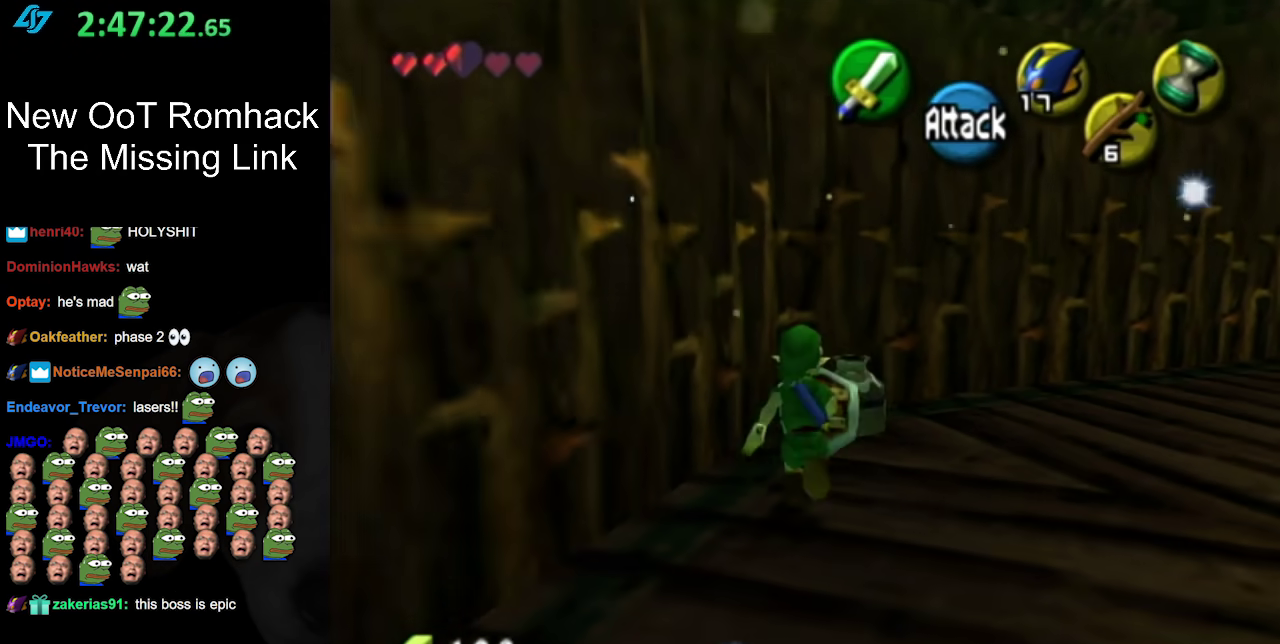
{"buttons": [], "left_stick": "up-right", "right_stick": "center", "events": [[67, "B", "down"], [217, "B", "up"], [417, "left_stick", "up-right"]]}
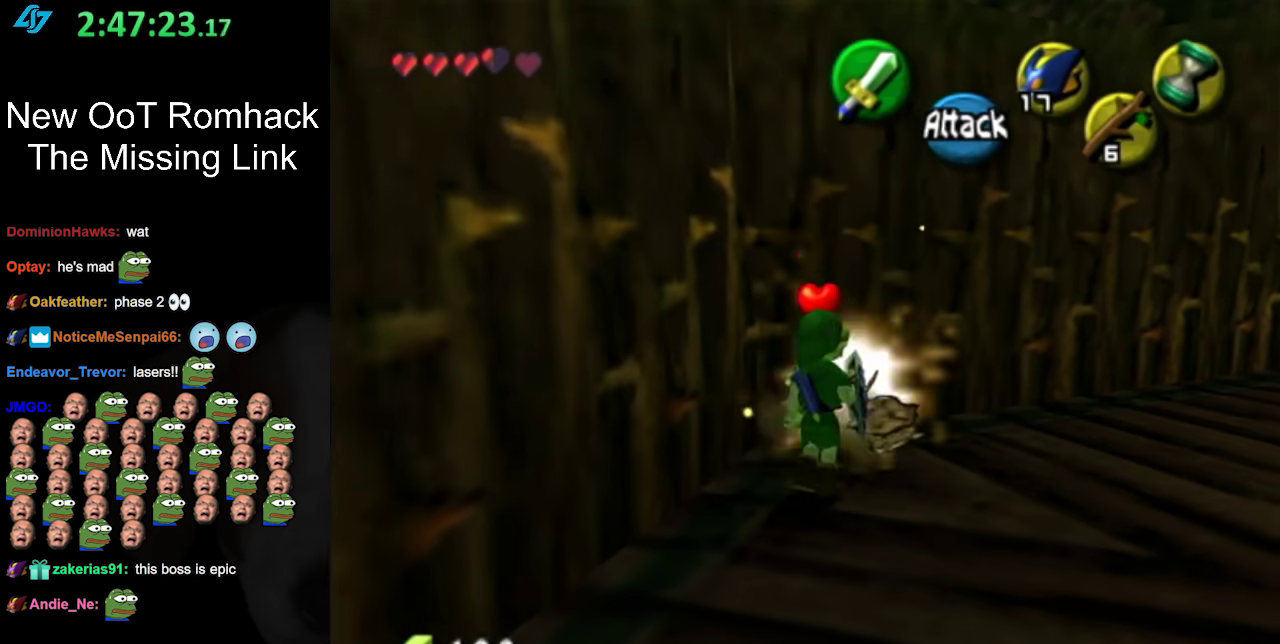
{"buttons": [], "left_stick": "up-right", "right_stick": "center", "events": [[250, "A", "down"], [383, "L1", "down"], [433, "A", "up"], [500, "L1", "up"]]}
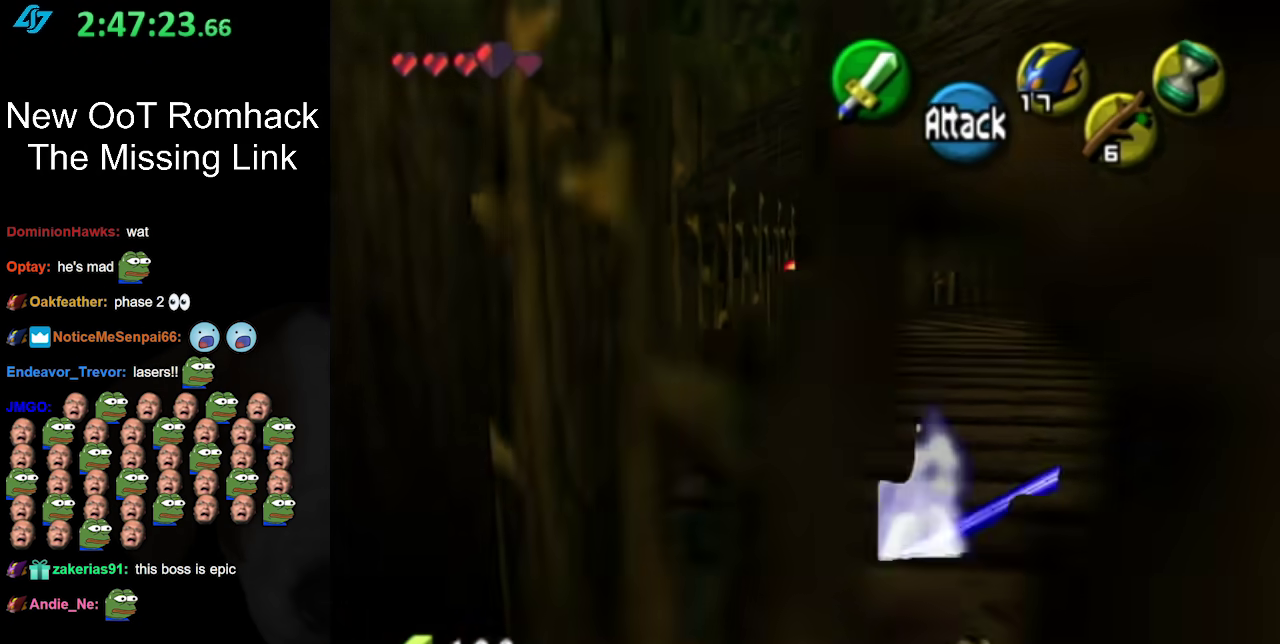
{"buttons": ["A"], "left_stick": "up", "right_stick": "center", "events": [[67, "left_stick", "up"], [433, "A", "down"]]}
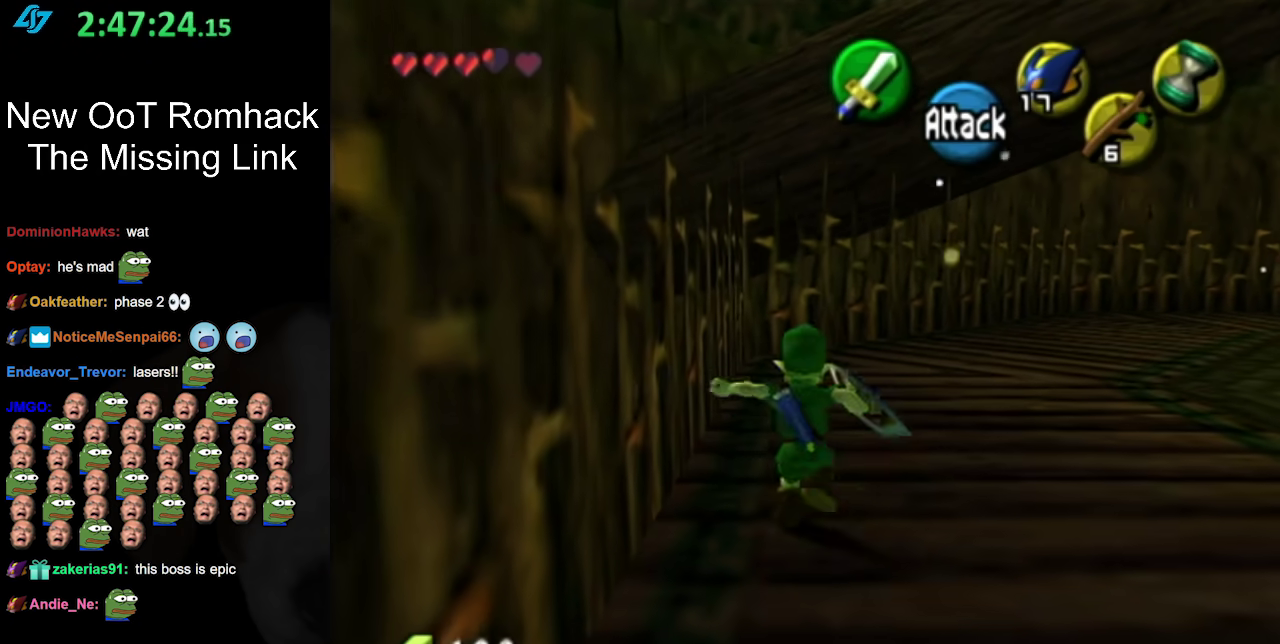
{"buttons": [], "left_stick": "up-right", "right_stick": "center", "events": [[167, "A", "up"], [450, "left_stick", "up-right"]]}
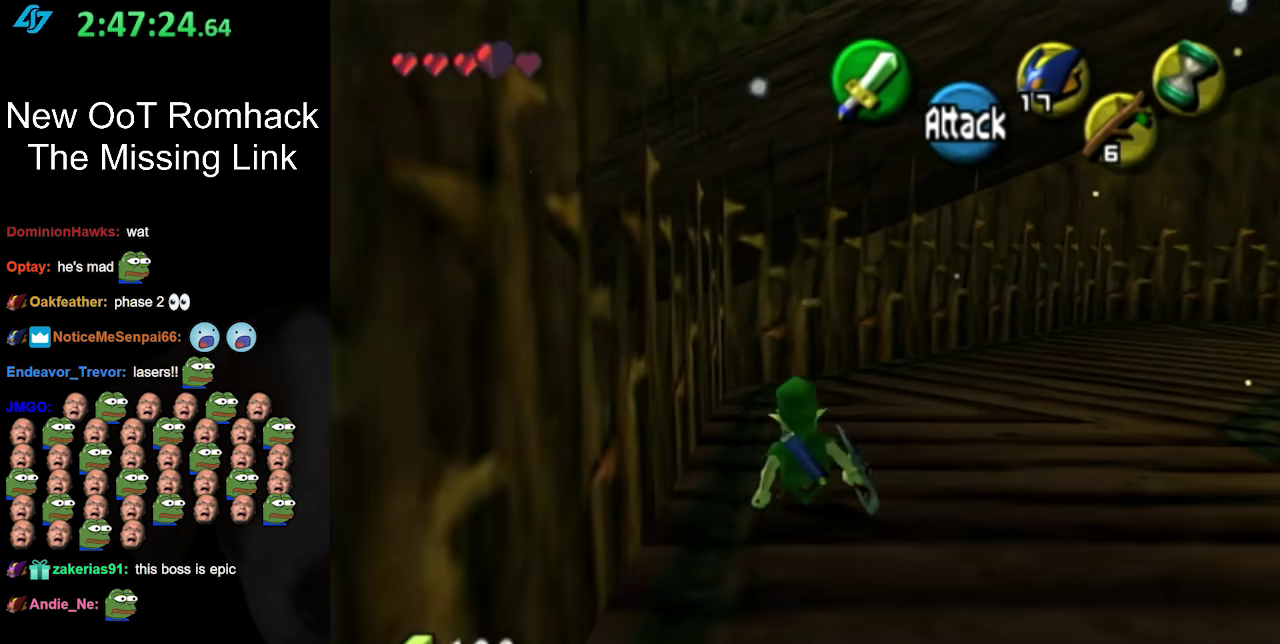
{"buttons": ["L1"], "left_stick": "up", "right_stick": "center", "events": [[100, "A", "down"], [183, "L1", "down"], [283, "A", "up"], [317, "left_stick", "up"]]}
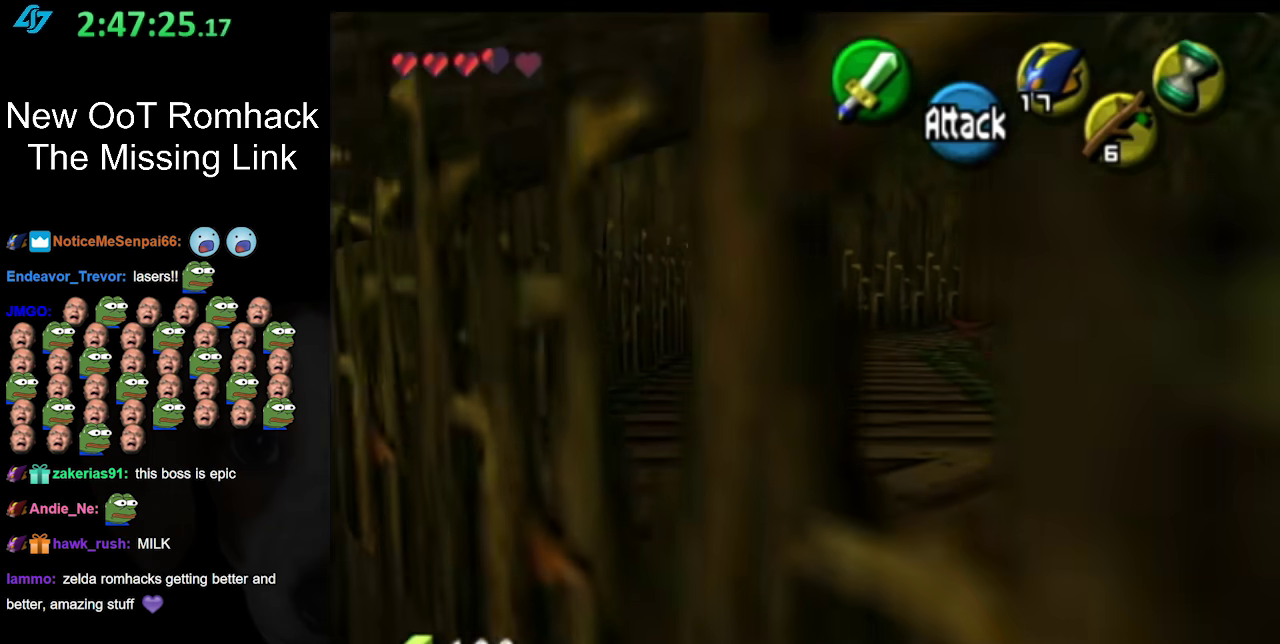
{"buttons": ["L1"], "left_stick": "up", "right_stick": "center", "events": [[250, "Z", "down"], [350, "Z", "up"]]}
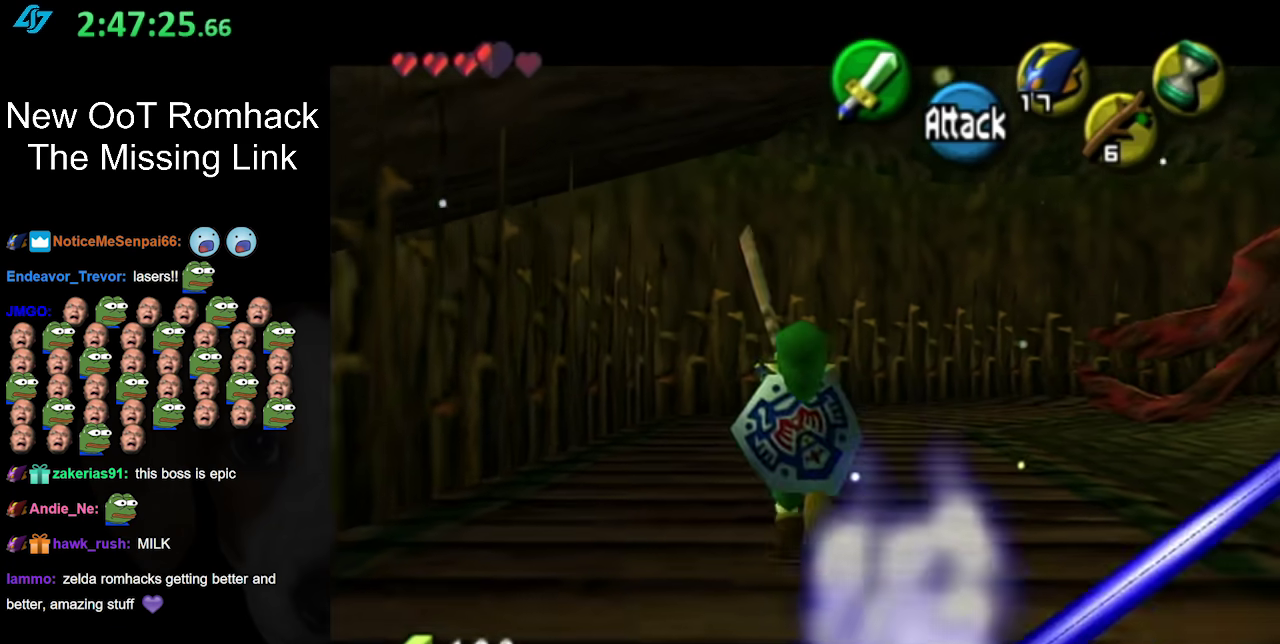
{"buttons": [], "left_stick": "up", "right_stick": "center", "events": [[33, "A", "down"], [150, "A", "up"], [217, "A", "down"], [350, "L1", "up"], [500, "A", "up"]]}
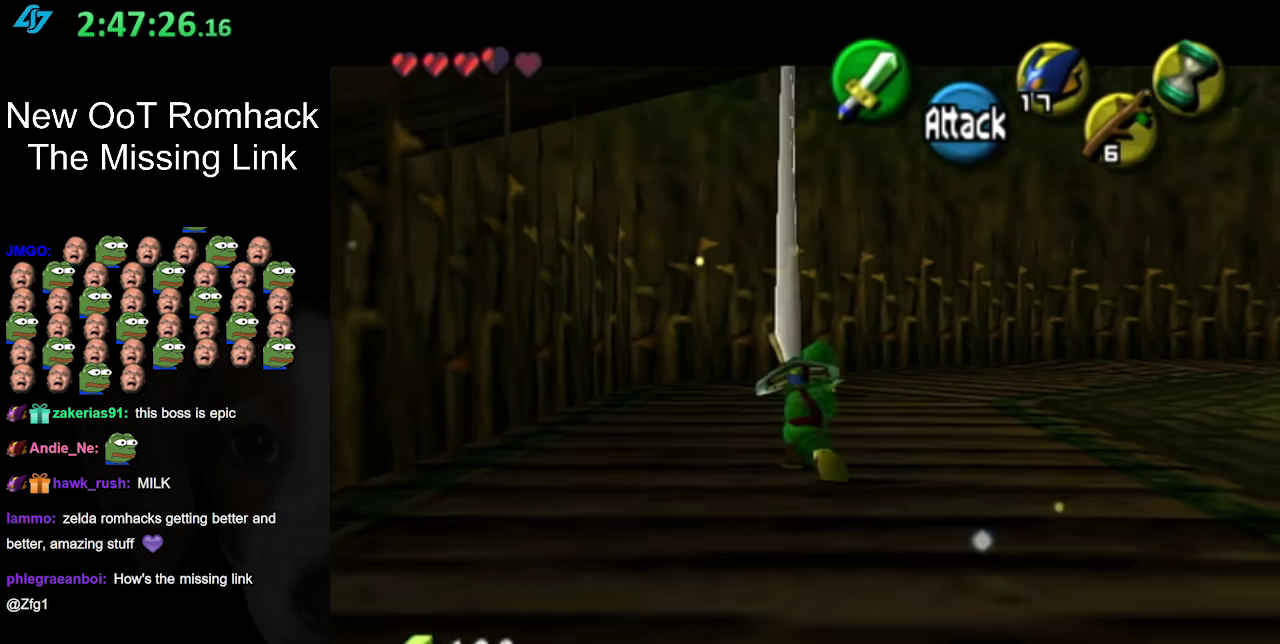
{"buttons": [], "left_stick": "up", "right_stick": "center", "events": []}
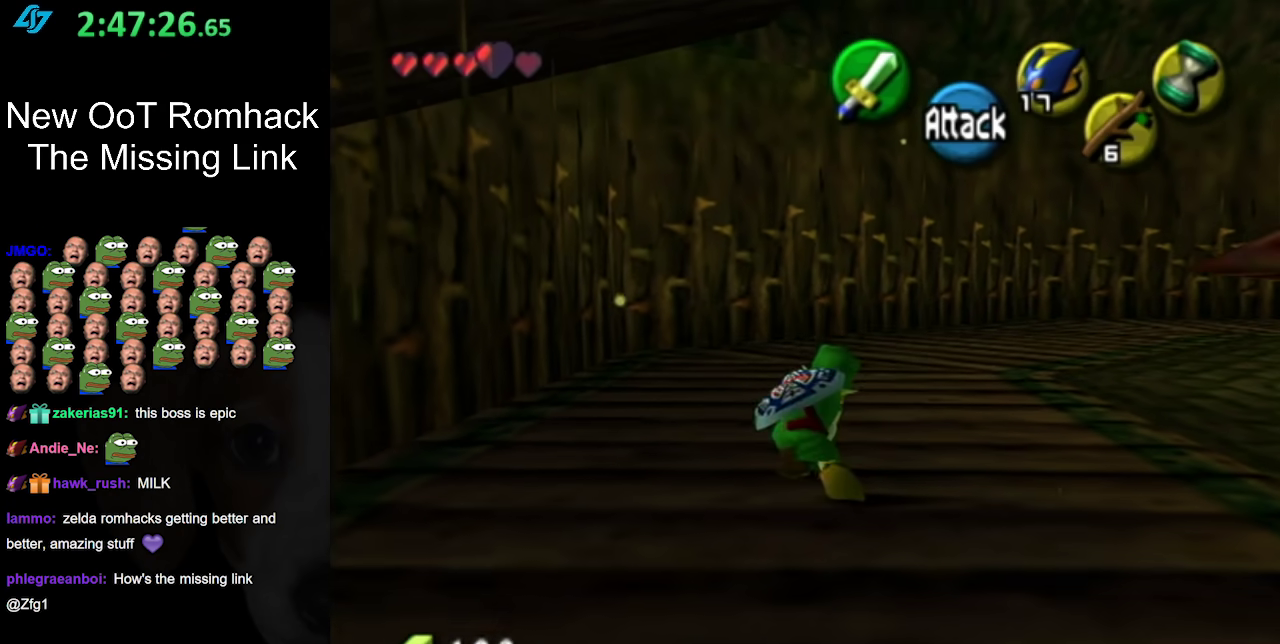
{"buttons": [], "left_stick": "up", "right_stick": "center", "events": [[67, "A", "down"], [350, "A", "up"]]}
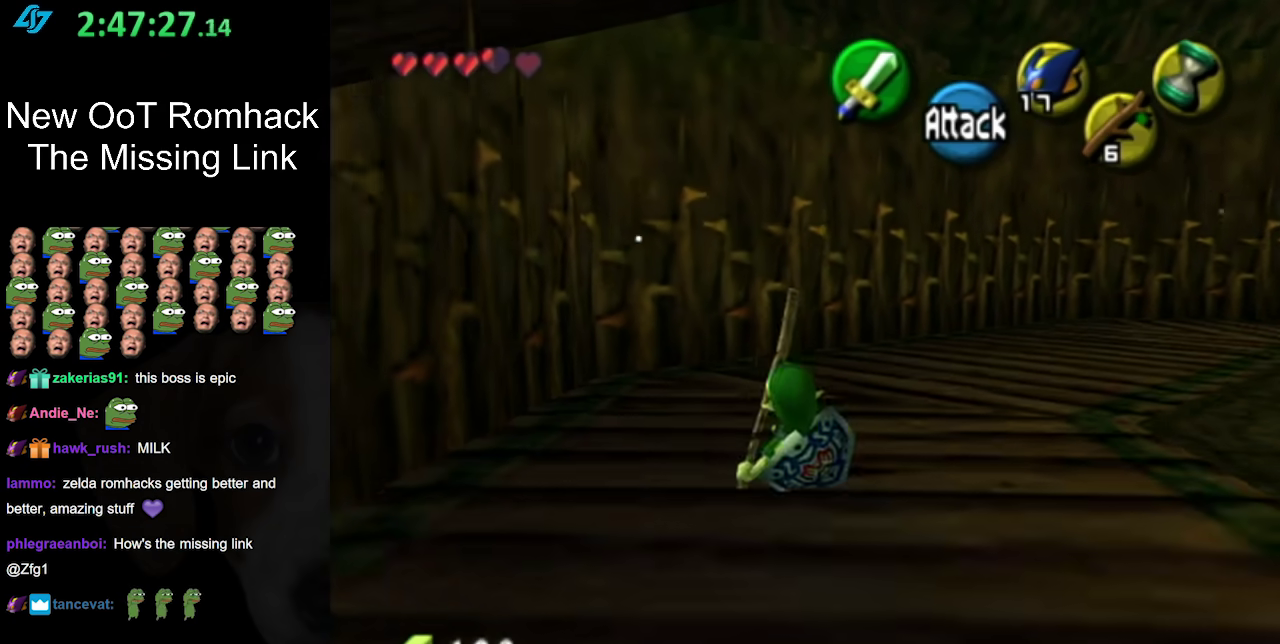
{"buttons": [], "left_stick": "center", "right_stick": "center", "events": [[250, "X", "down"], [350, "X", "up"], [450, "X", "down"], [450, "left_stick", "center"], [500, "X", "up"]]}
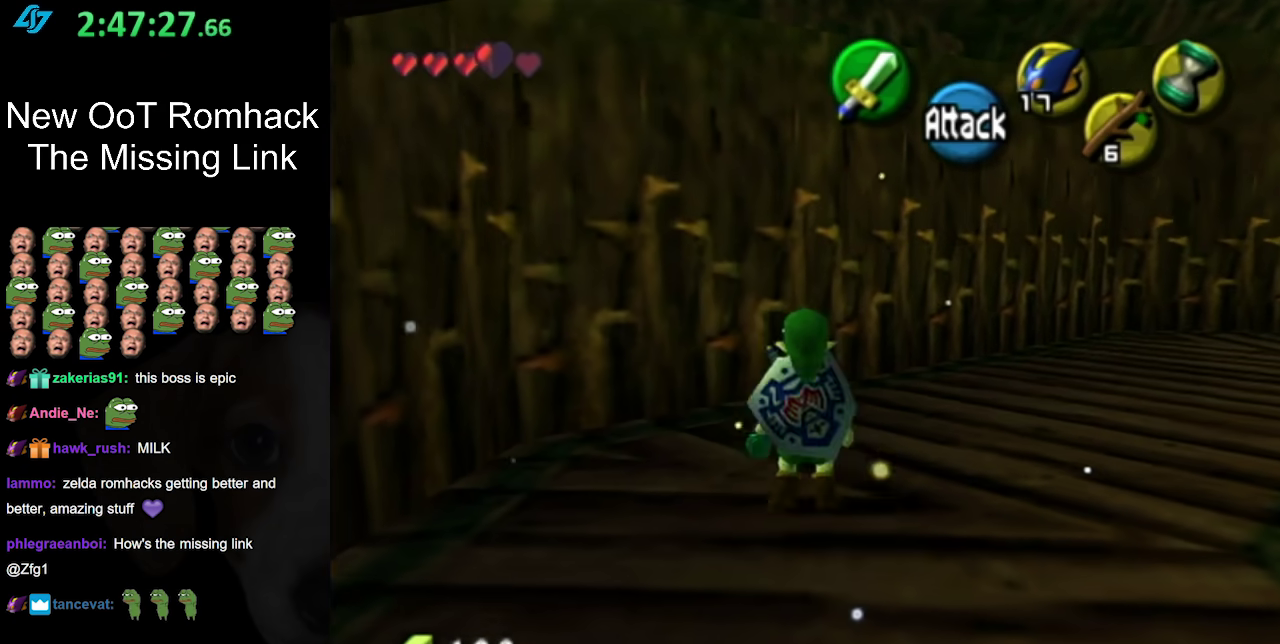
{"buttons": [], "left_stick": "center", "right_stick": "center", "events": []}
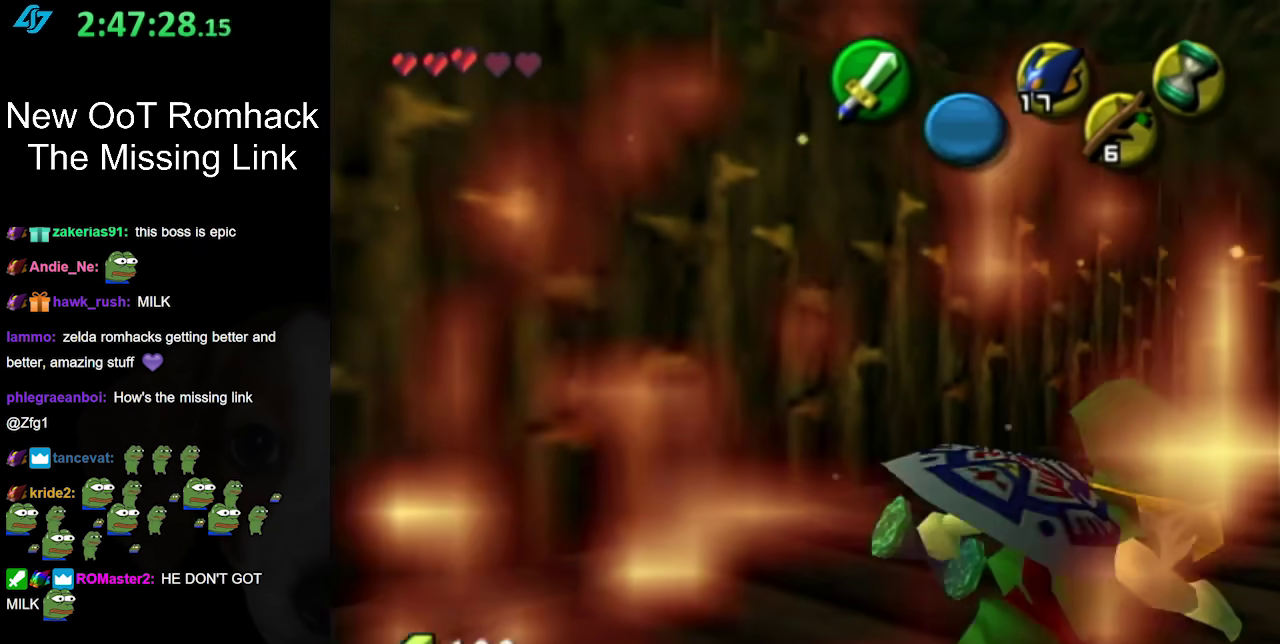
{"buttons": [], "left_stick": "center", "right_stick": "center", "events": []}
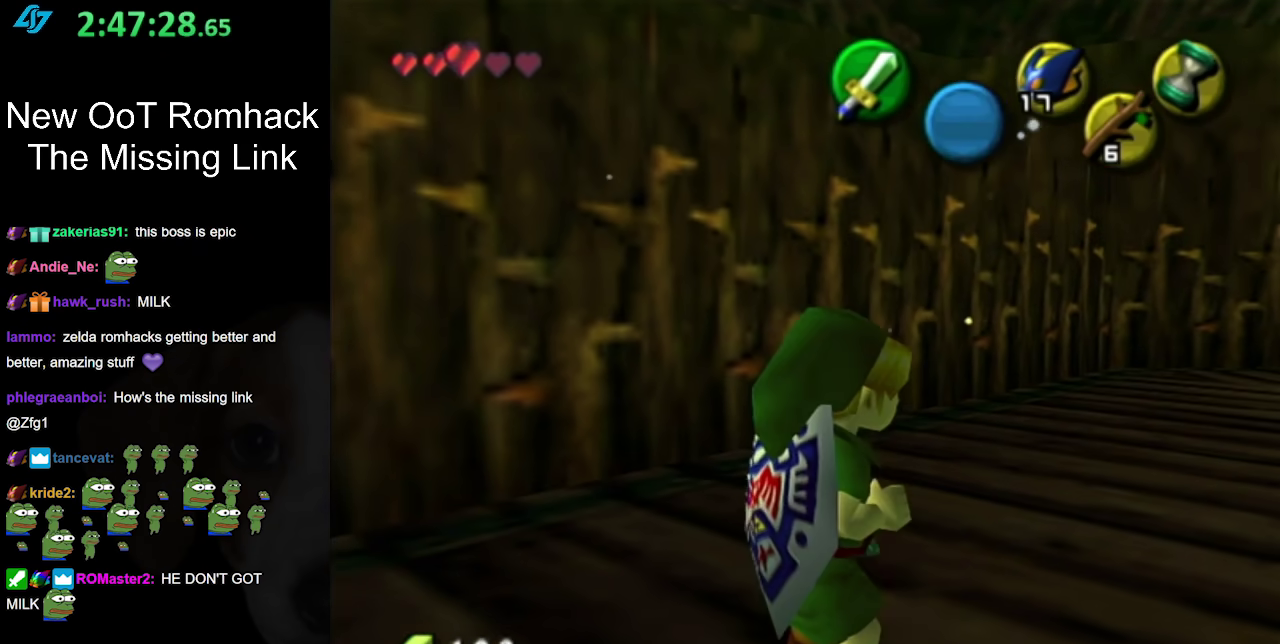
{"buttons": ["X"], "left_stick": "center", "right_stick": "center", "events": [[67, "left_stick", "down-right"], [100, "X", "down"], [167, "L1", "down"], [167, "X", "up"], [183, "left_stick", "center"], [283, "X", "down"], [383, "X", "up"], [433, "L1", "up"], [433, "X", "down"]]}
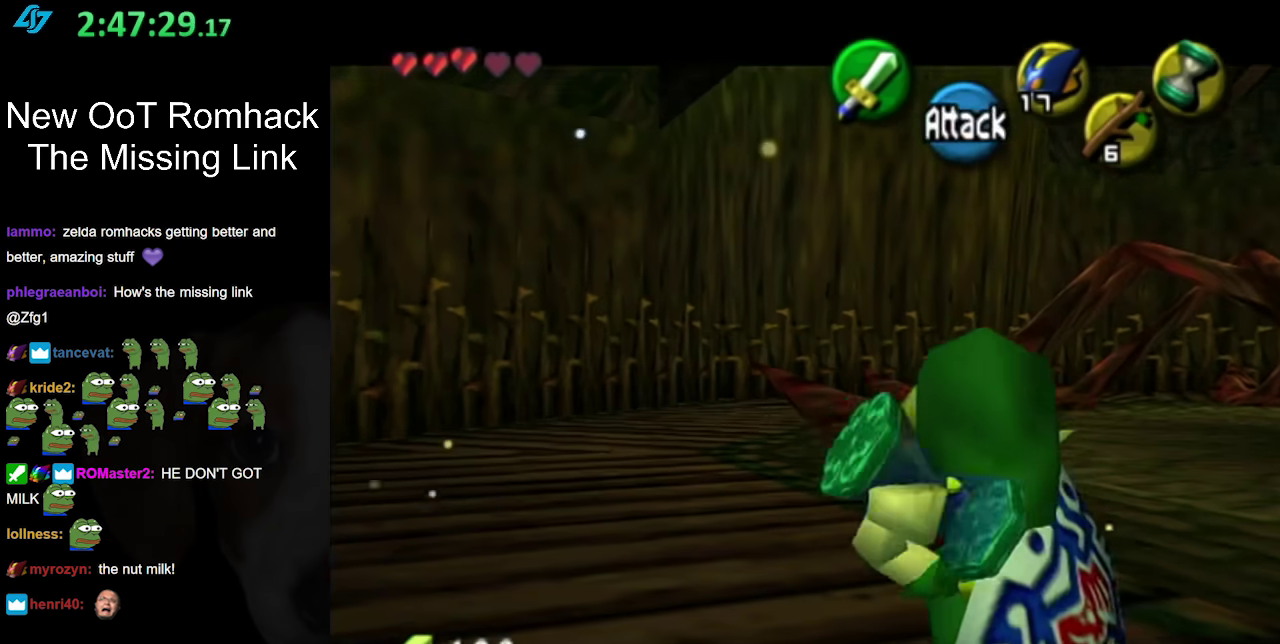
{"buttons": [], "left_stick": "center", "right_stick": "center", "events": [[67, "X", "up"]]}
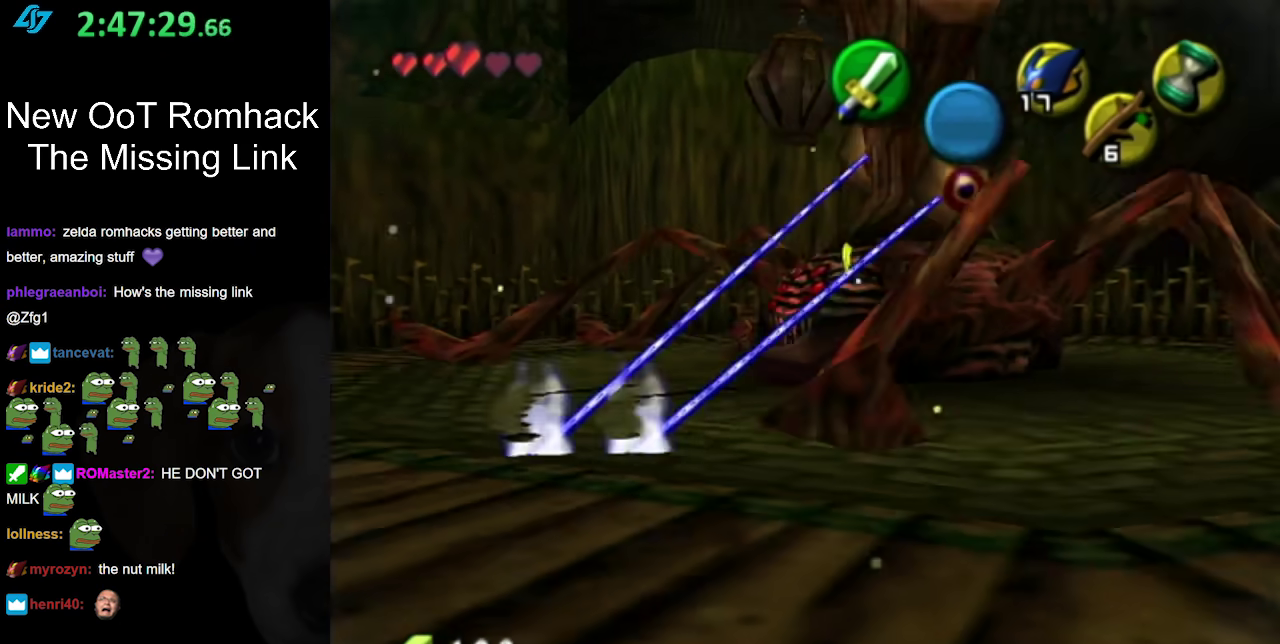
{"buttons": [], "left_stick": "up", "right_stick": "center", "events": [[433, "left_stick", "up"]]}
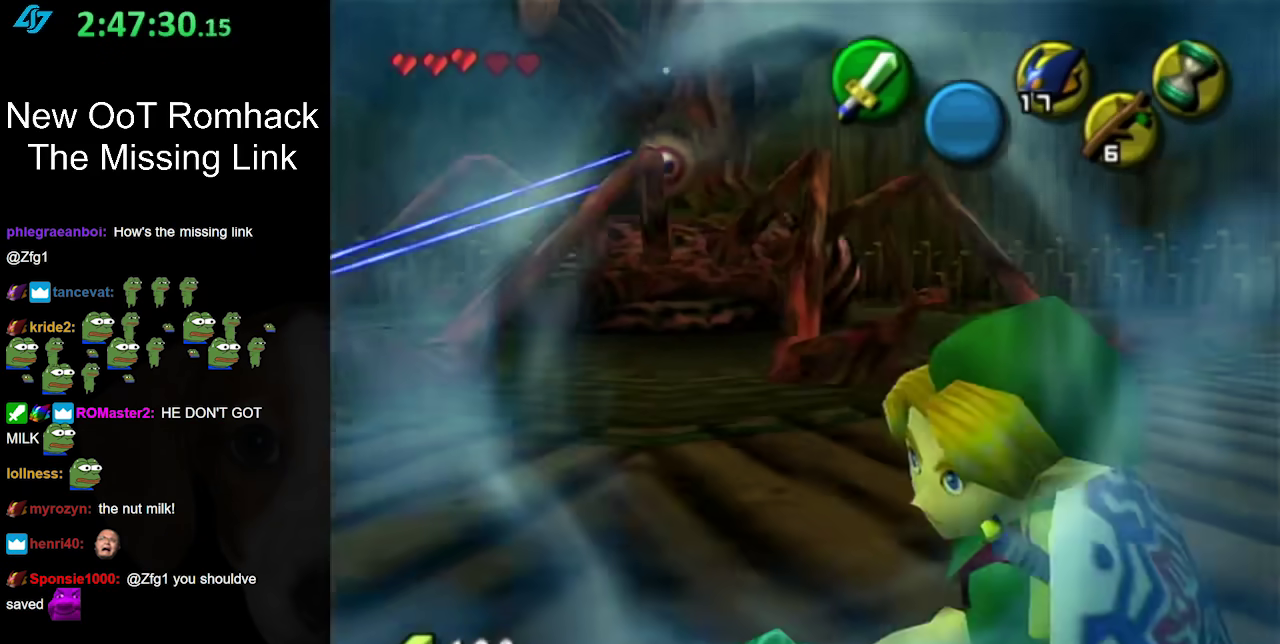
{"buttons": [], "left_stick": "up-right", "right_stick": "center", "events": [[500, "left_stick", "up-right"]]}
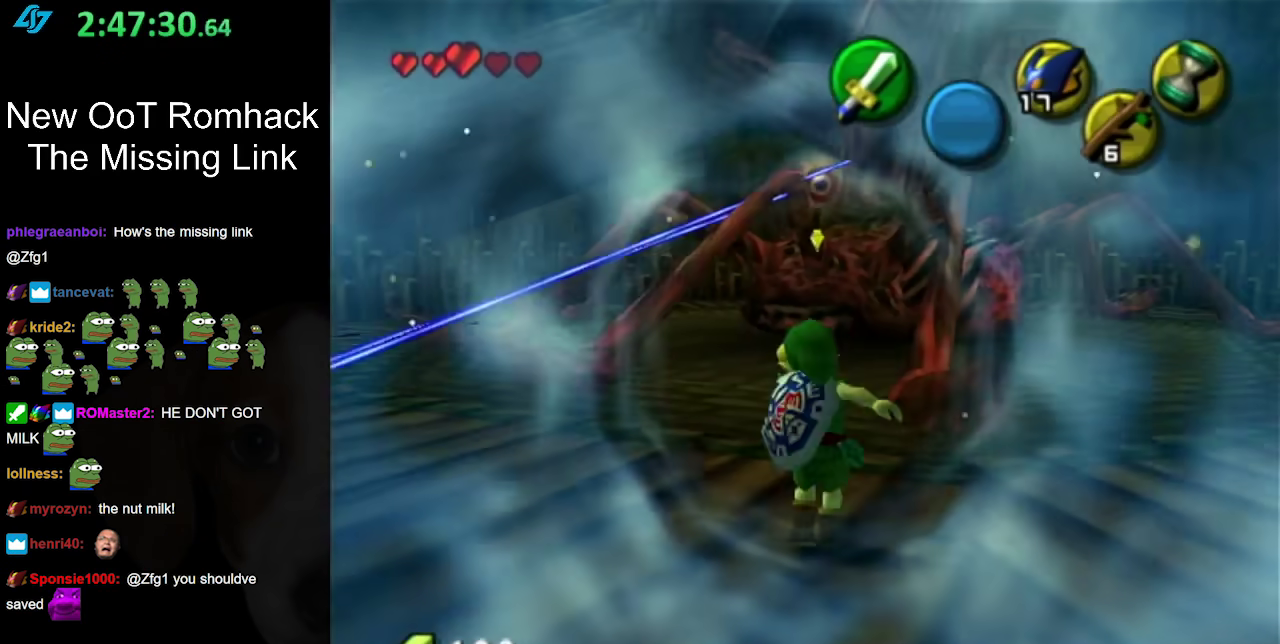
{"buttons": [], "left_stick": "up-right", "right_stick": "center", "events": []}